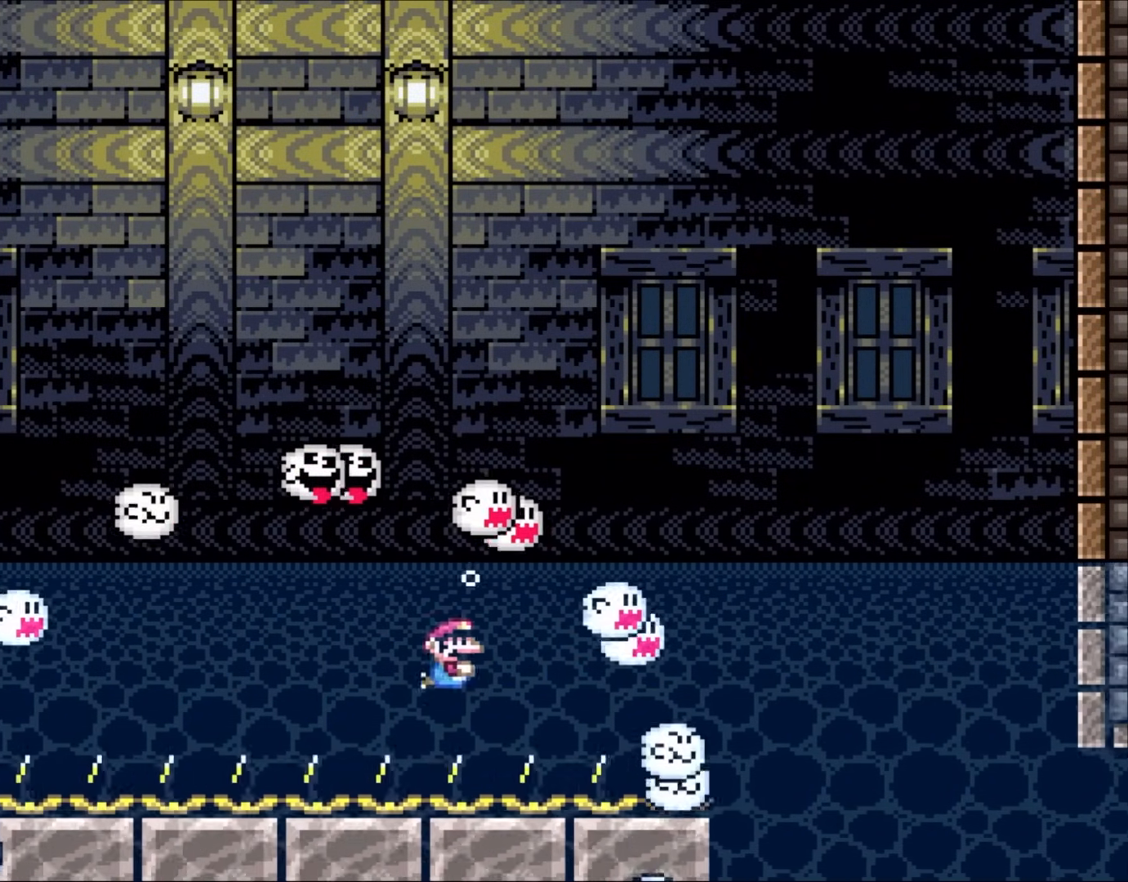
Gameplay with a controller (Nintendo layout); each line is a JSON object with the inputs held at the frame after it. "events" lists button and stick changes between this image and that frame as [ms after this image, input, new state], when the widget could be followed in between. Not read: L3 R3.
{"buttons": ["DPAD_DOWN"], "events": [[67, "B", "down"], [117, "DPAD_RIGHT", "up"], [200, "B", "up"]]}
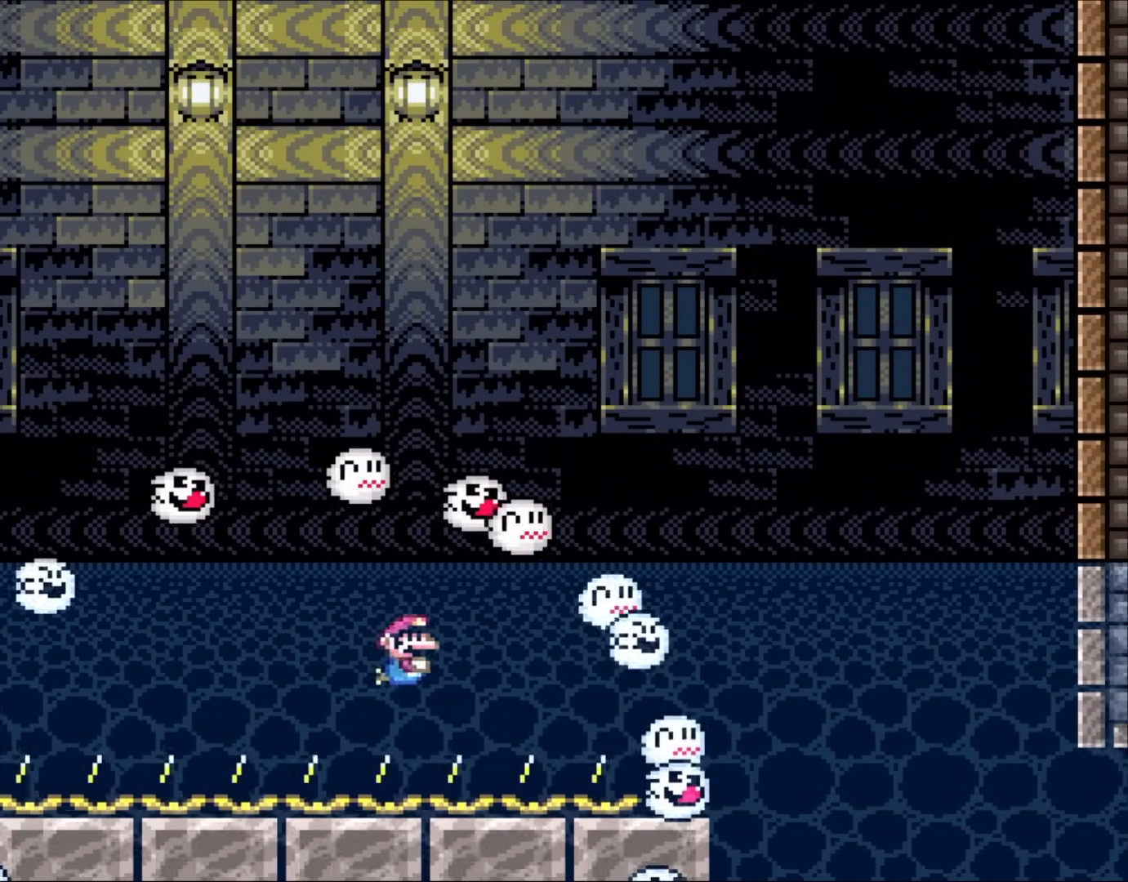
{"buttons": ["DPAD_RIGHT"], "events": [[17, "DPAD_RIGHT", "down"], [100, "B", "down"], [233, "B", "up"], [383, "DPAD_DOWN", "up"]]}
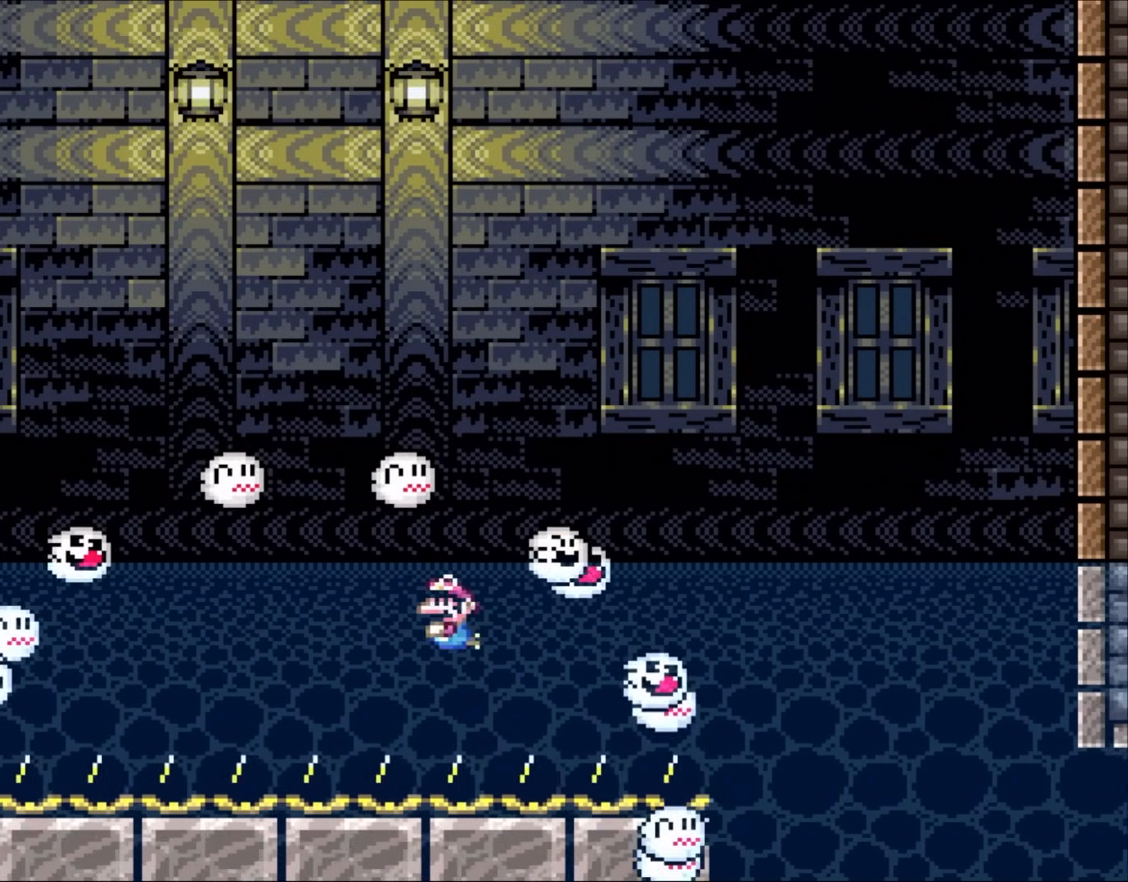
{"buttons": ["A", "X", "DPAD_RIGHT"], "events": [[33, "A", "down"], [33, "DPAD_UP", "down"], [33, "X", "down"], [67, "DPAD_RIGHT", "up"], [100, "DPAD_LEFT", "down"], [250, "DPAD_LEFT", "up"], [283, "DPAD_RIGHT", "down"], [367, "DPAD_RIGHT", "up"], [433, "DPAD_RIGHT", "down"], [483, "DPAD_UP", "up"]]}
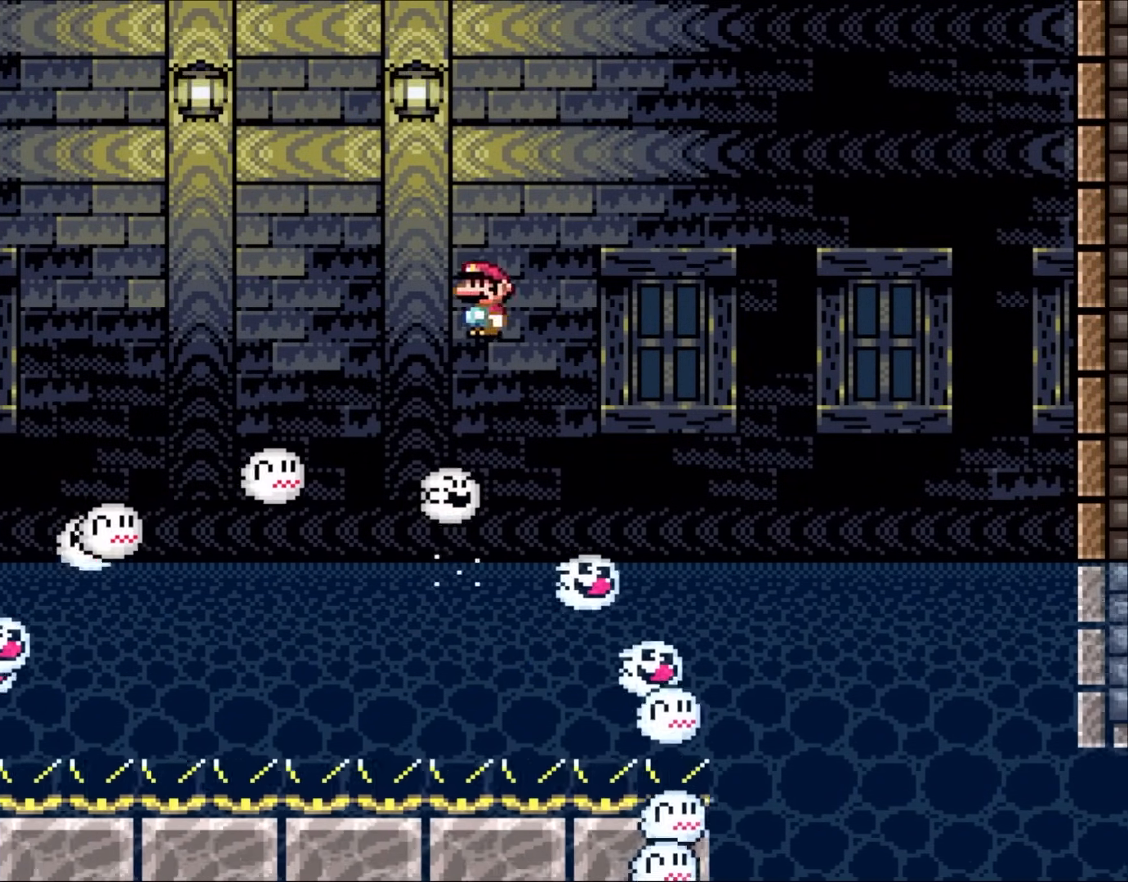
{"buttons": ["A", "X", "DPAD_UP", "DPAD_RIGHT"], "events": [[17, "DPAD_UP", "down"]]}
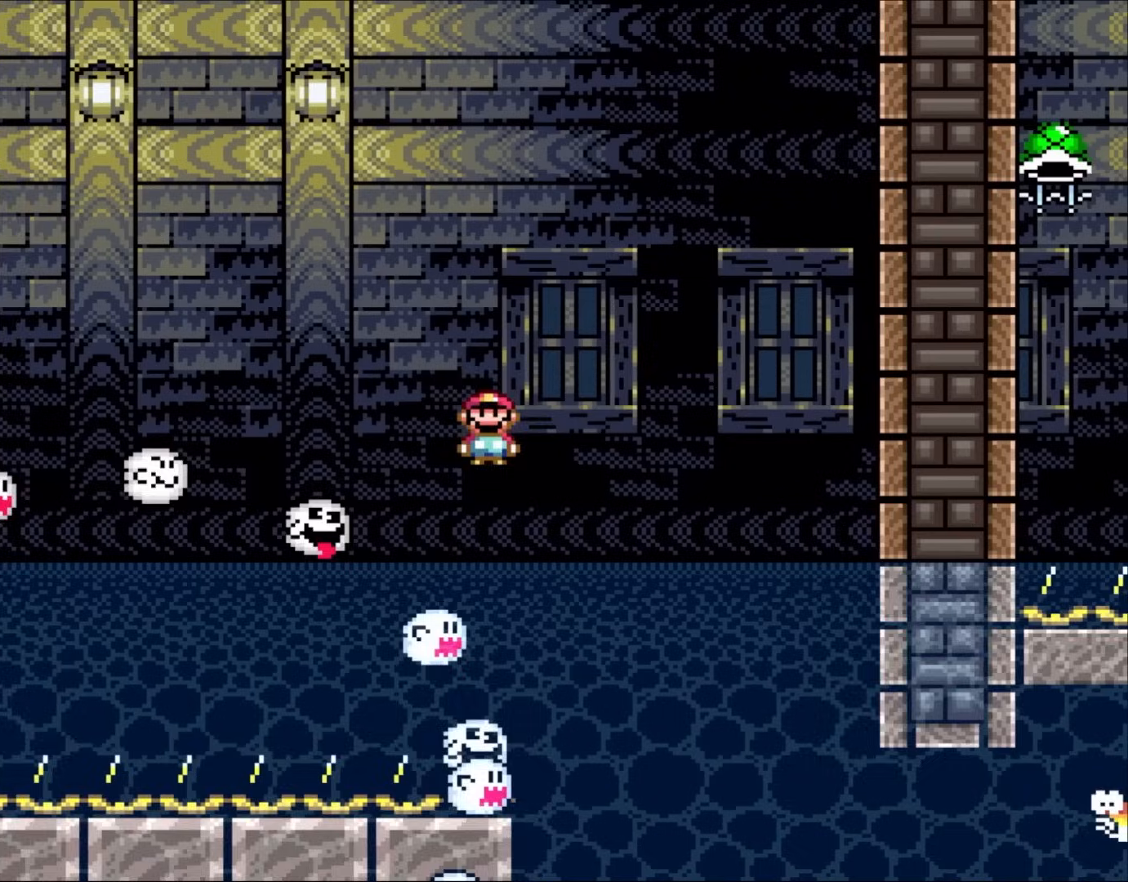
{"buttons": ["A", "X", "DPAD_UP", "DPAD_RIGHT"], "events": [[67, "A", "up"], [67, "X", "up"], [150, "X", "down"], [367, "A", "down"]]}
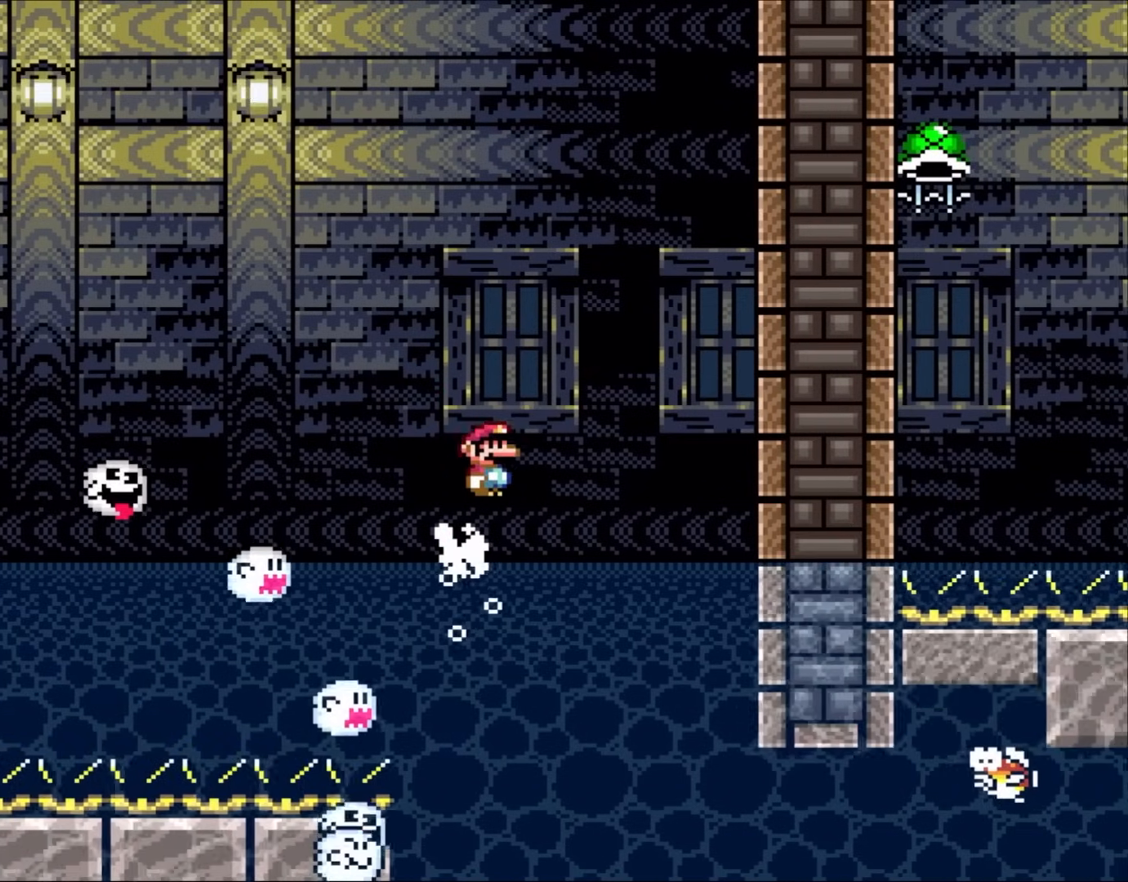
{"buttons": ["X", "DPAD_RIGHT"], "events": [[33, "A", "up"], [383, "DPAD_UP", "up"]]}
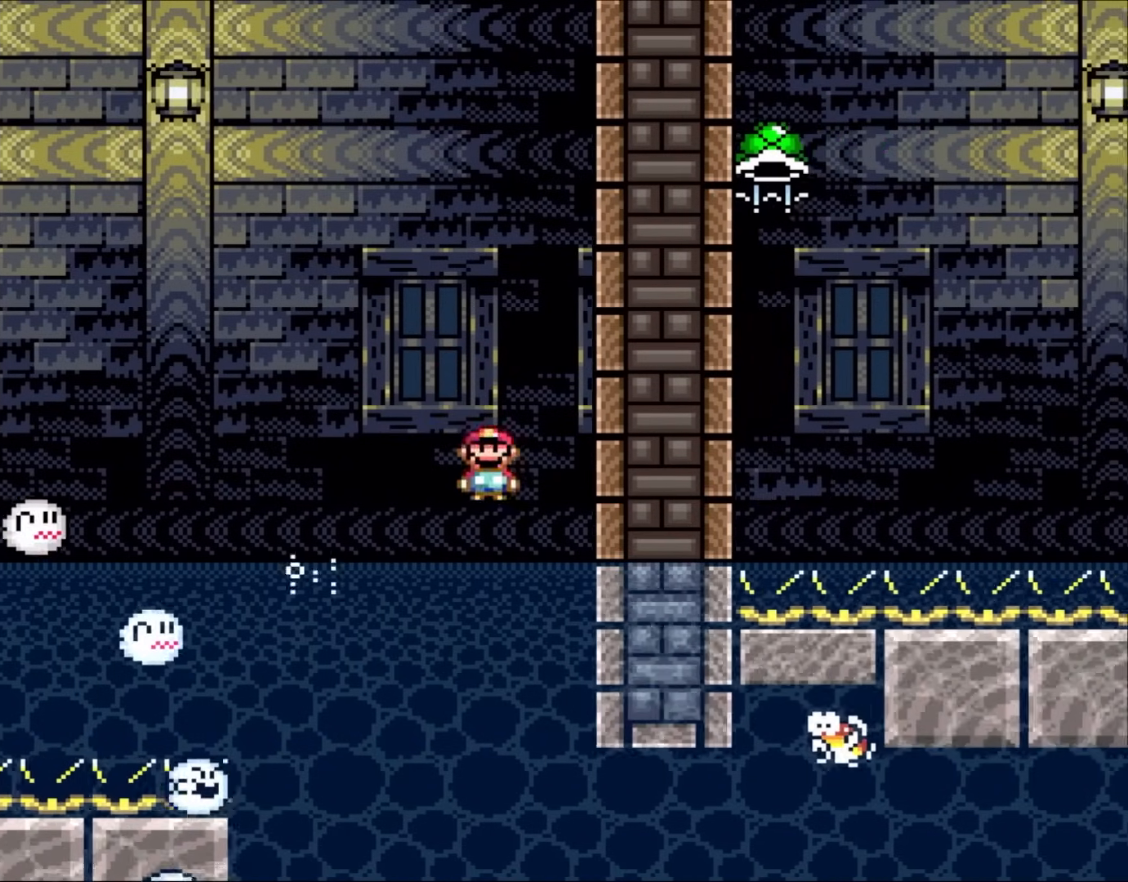
{"buttons": ["DPAD_DOWN", "DPAD_RIGHT"], "events": [[67, "DPAD_DOWN", "down"], [83, "DPAD_RIGHT", "up"], [83, "X", "up"], [250, "DPAD_RIGHT", "down"]]}
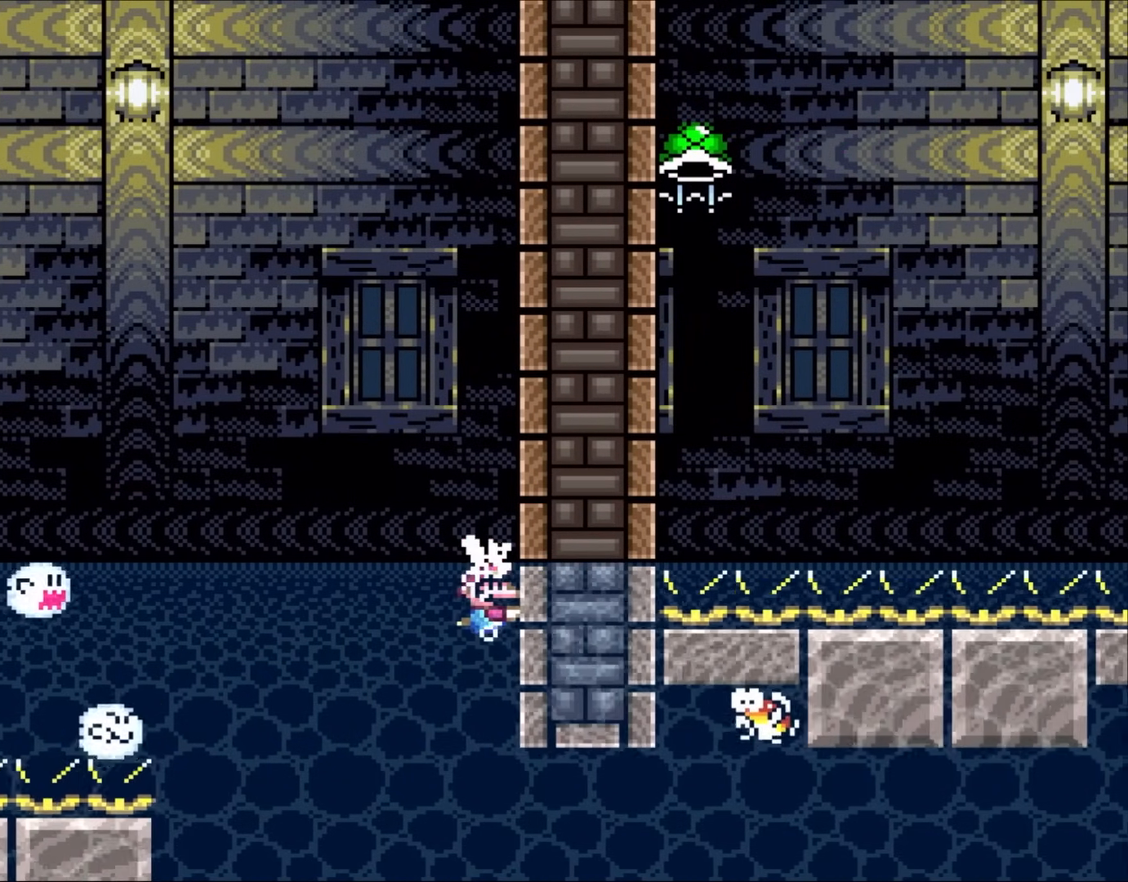
{"buttons": ["DPAD_DOWN", "DPAD_RIGHT"], "events": []}
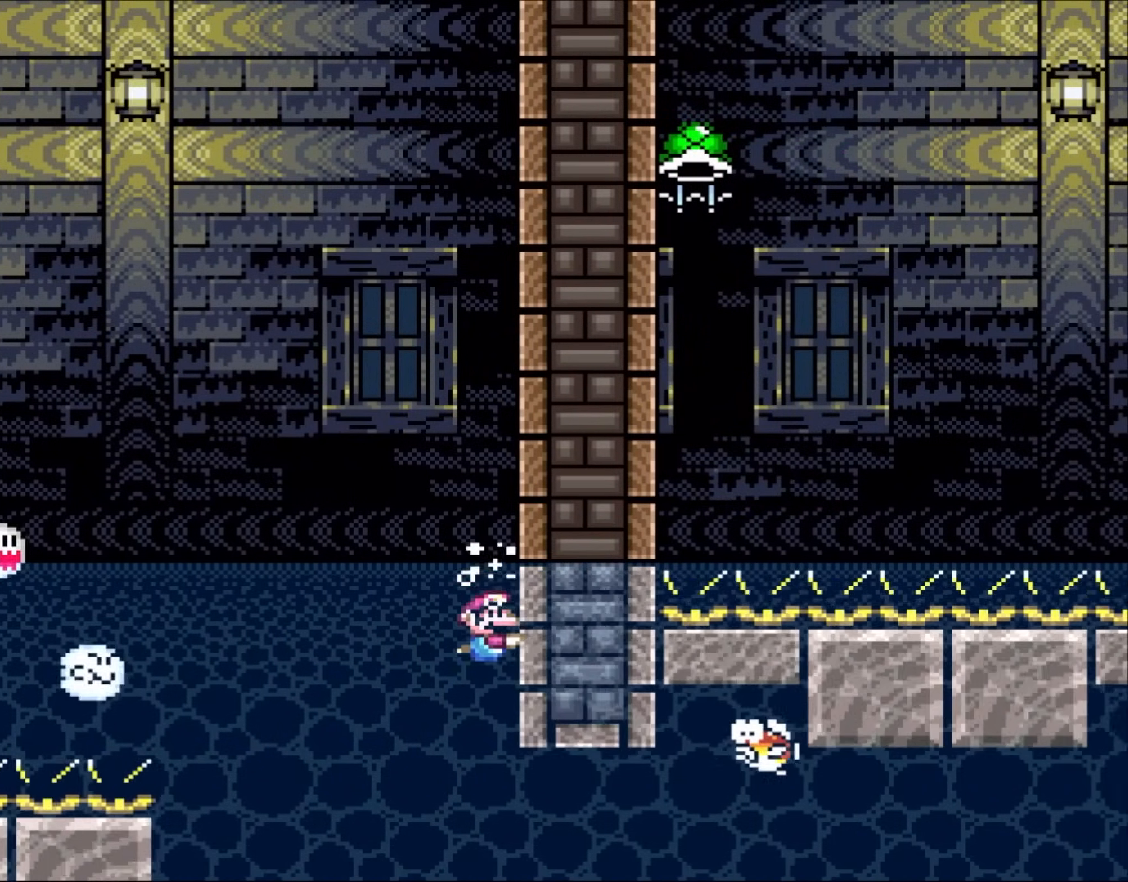
{"buttons": ["DPAD_DOWN", "DPAD_RIGHT"], "events": []}
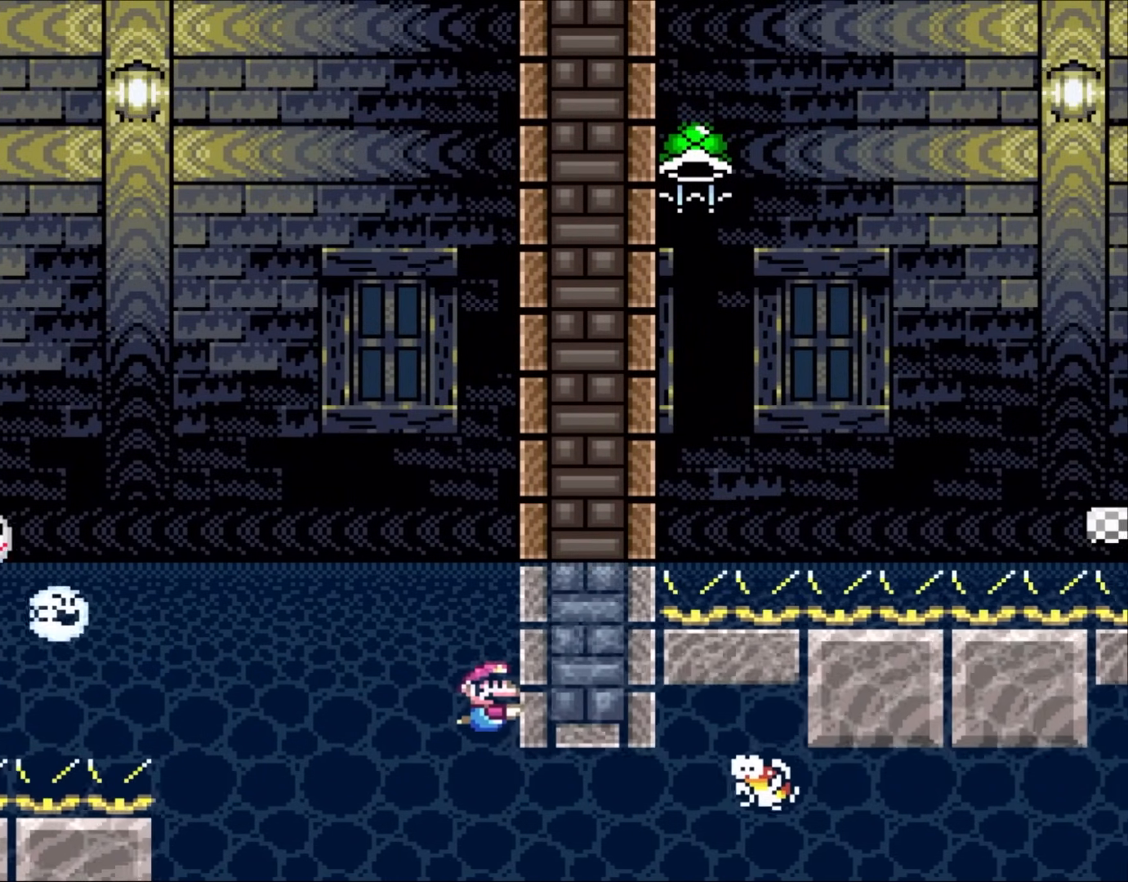
{"buttons": ["B", "DPAD_DOWN", "DPAD_RIGHT"], "events": [[500, "B", "down"]]}
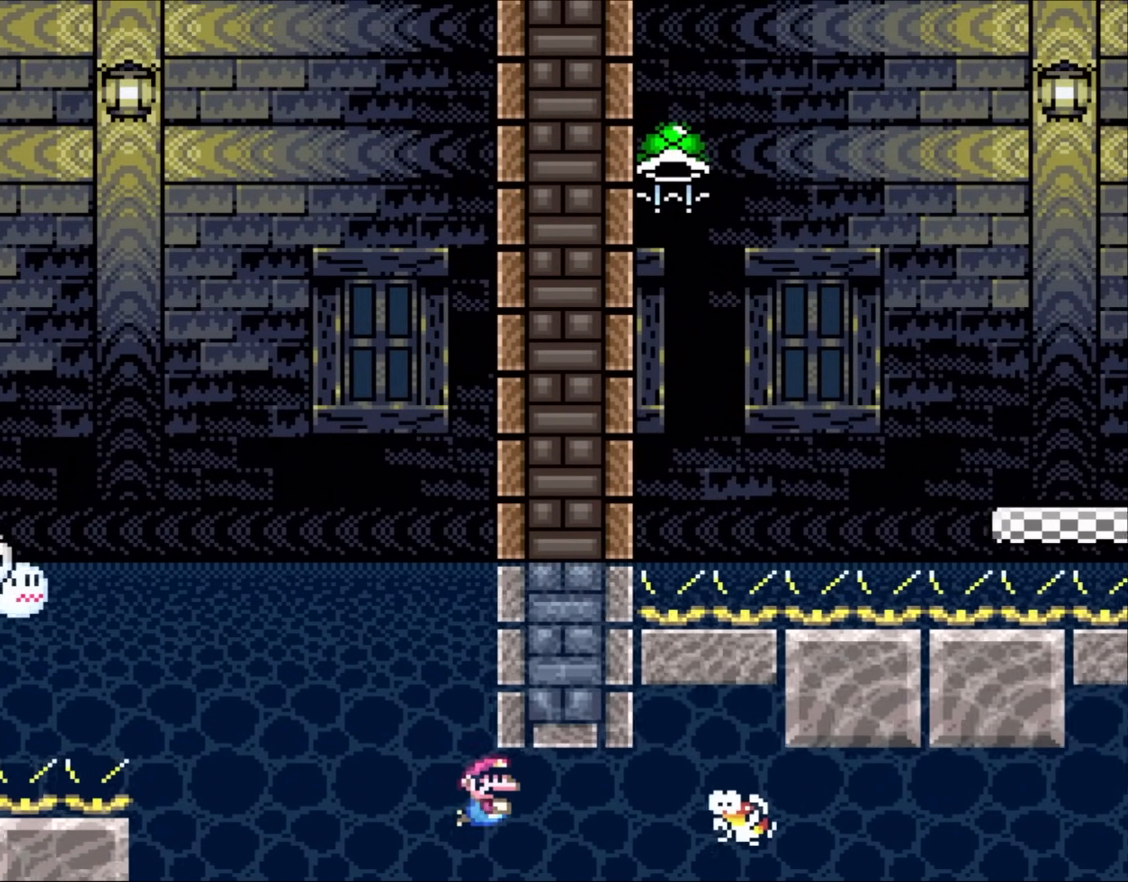
{"buttons": ["B", "DPAD_DOWN", "DPAD_RIGHT"], "events": [[167, "B", "up"], [500, "B", "down"]]}
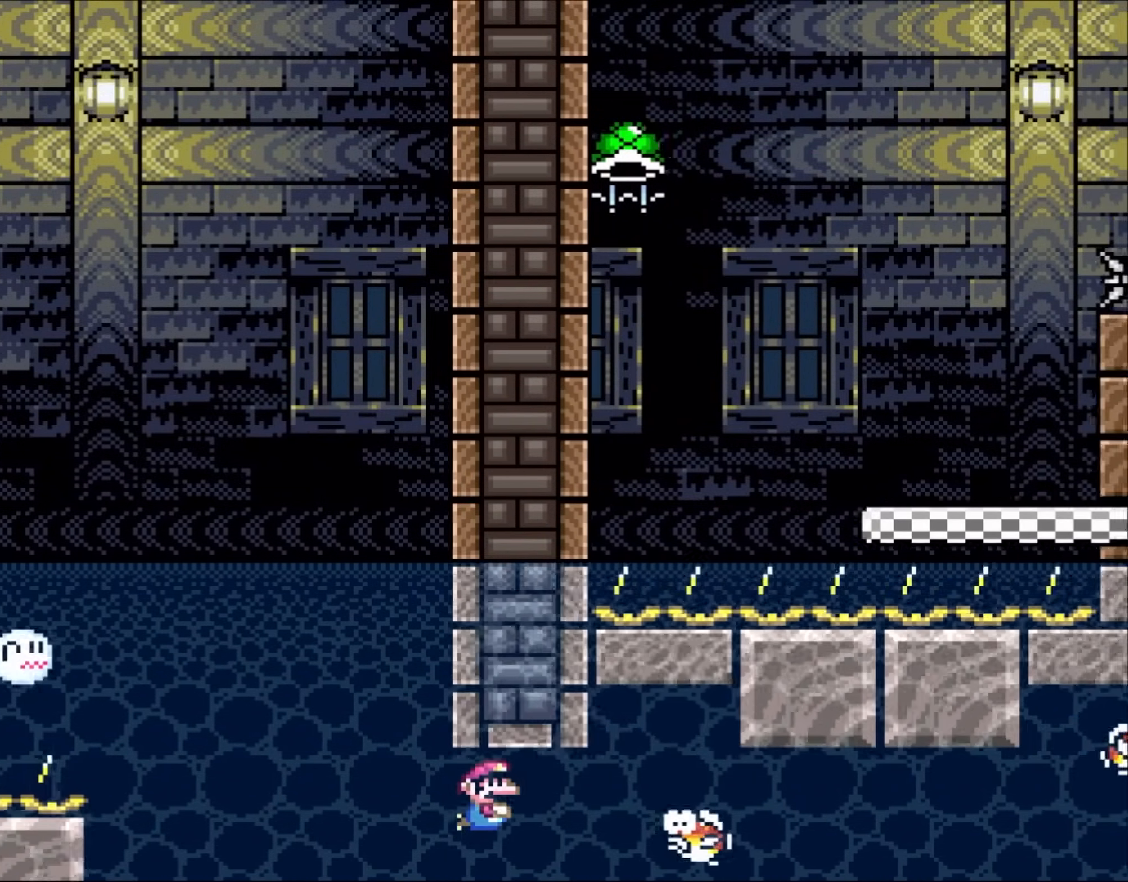
{"buttons": ["DPAD_DOWN", "DPAD_RIGHT"], "events": [[117, "B", "up"]]}
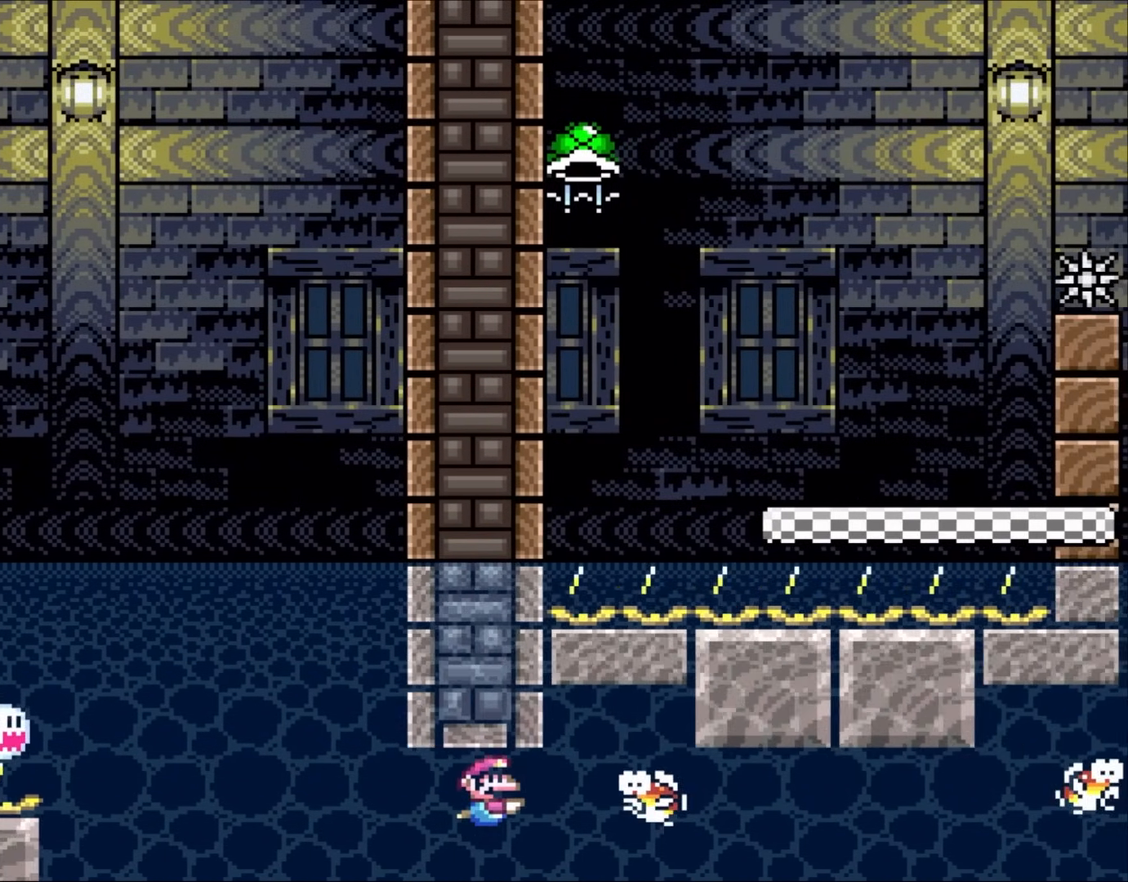
{"buttons": ["DPAD_DOWN"], "events": [[450, "DPAD_RIGHT", "up"]]}
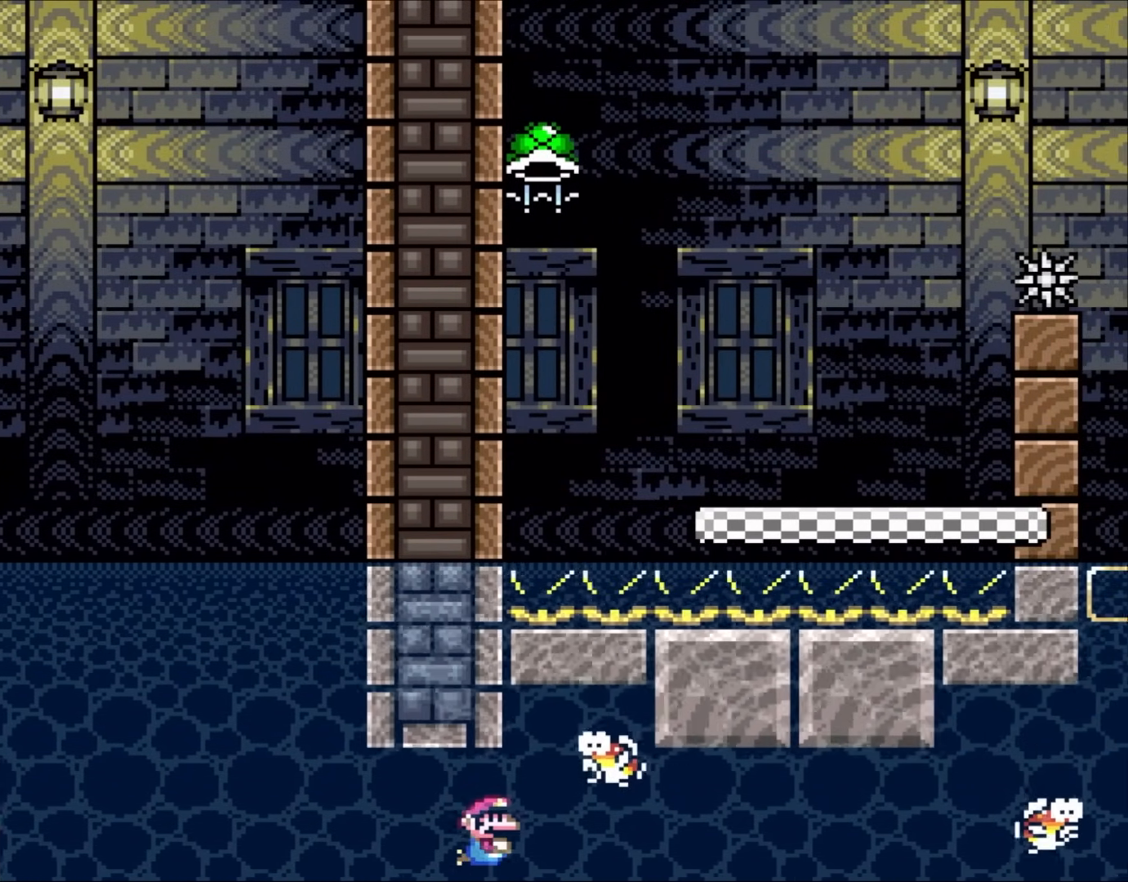
{"buttons": ["DPAD_DOWN", "DPAD_RIGHT"], "events": [[67, "B", "down"], [183, "B", "up"], [450, "DPAD_RIGHT", "down"]]}
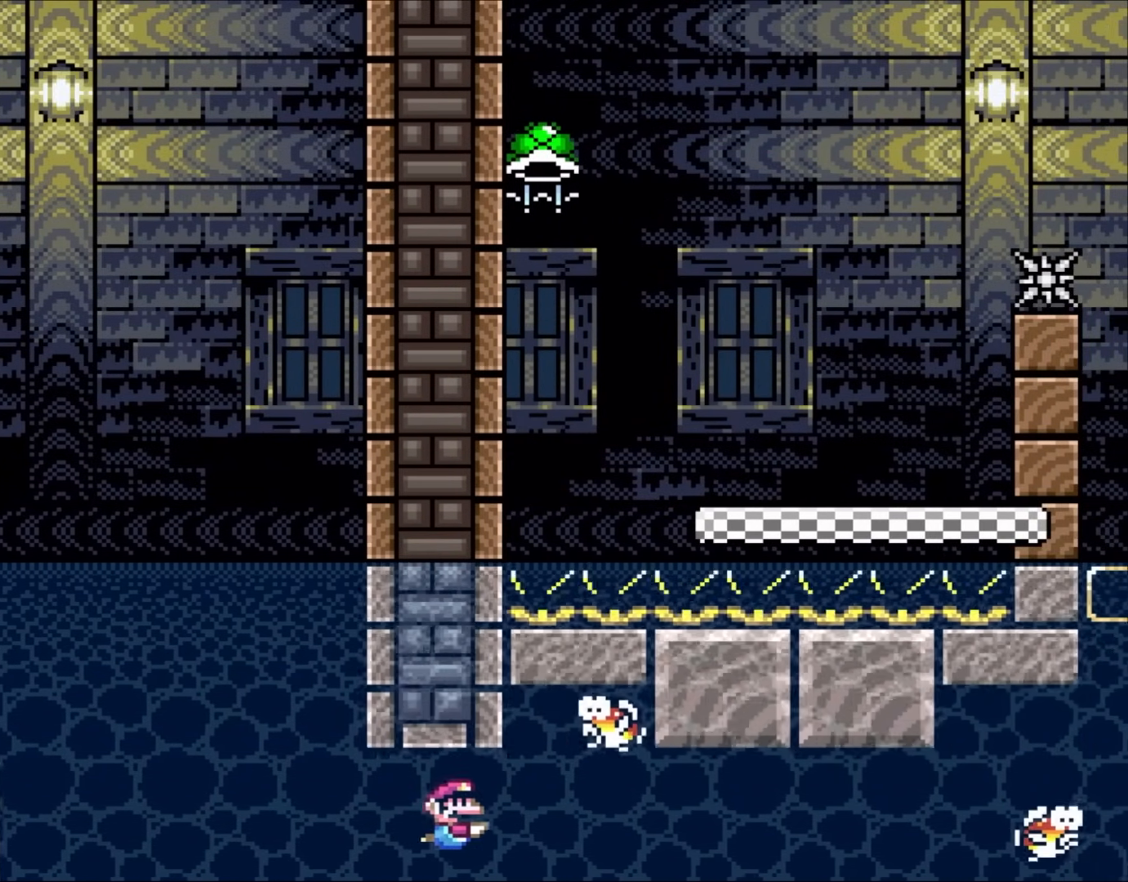
{"buttons": ["DPAD_DOWN", "DPAD_RIGHT"], "events": []}
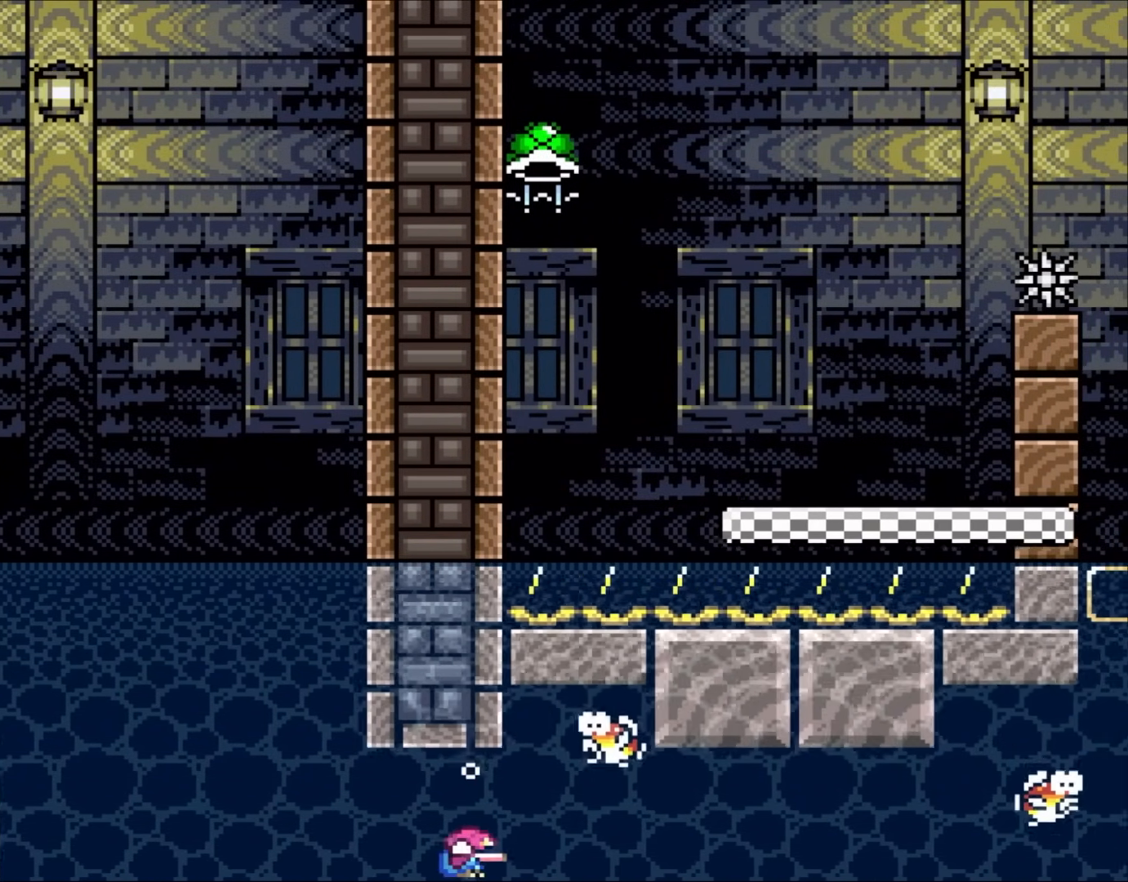
{"buttons": ["DPAD_DOWN", "DPAD_RIGHT"], "events": []}
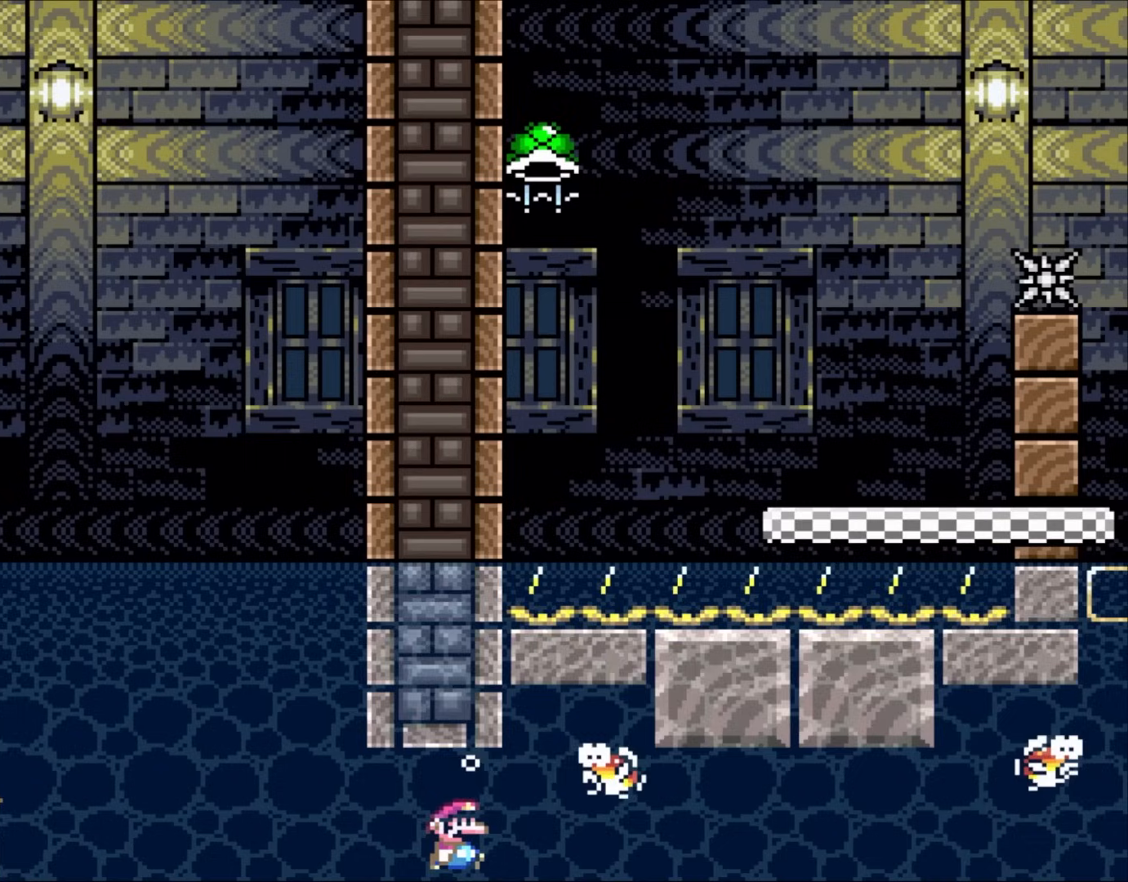
{"buttons": ["DPAD_RIGHT"], "events": [[67, "DPAD_DOWN", "up"]]}
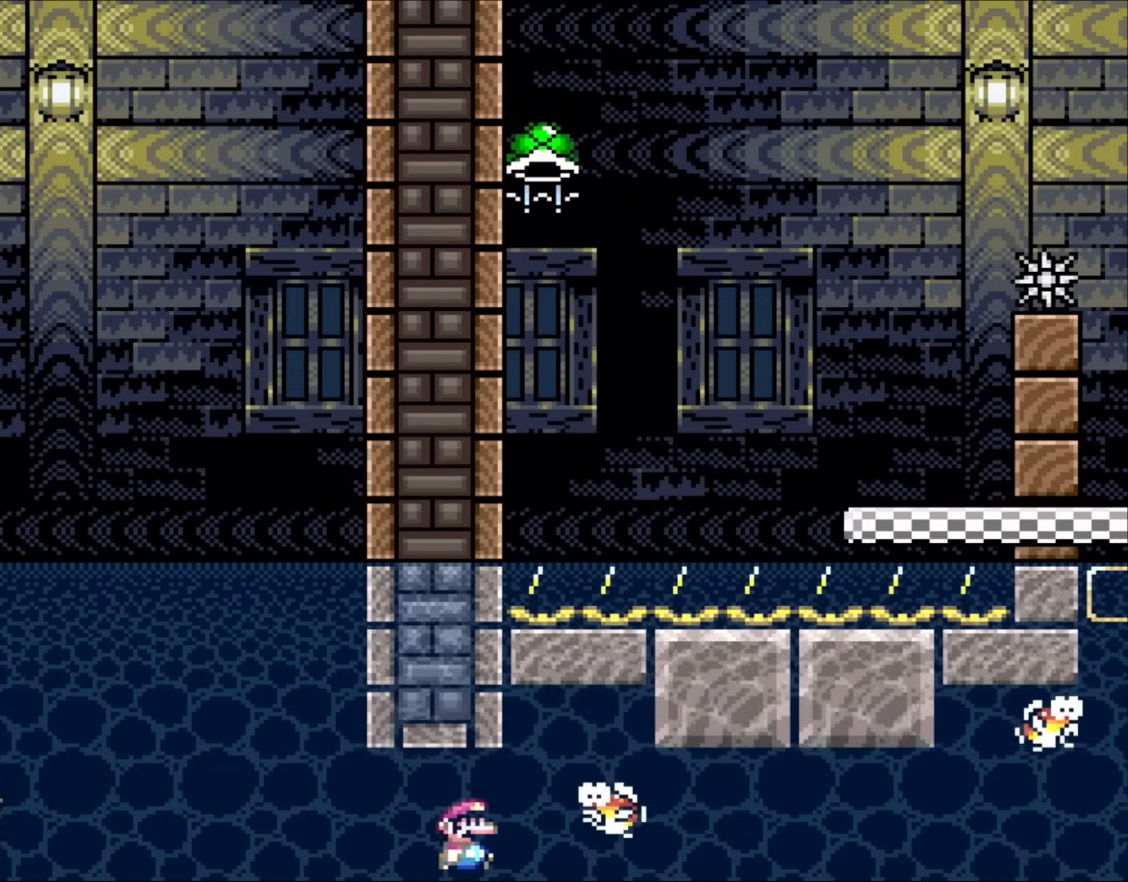
{"buttons": ["DPAD_RIGHT"], "events": []}
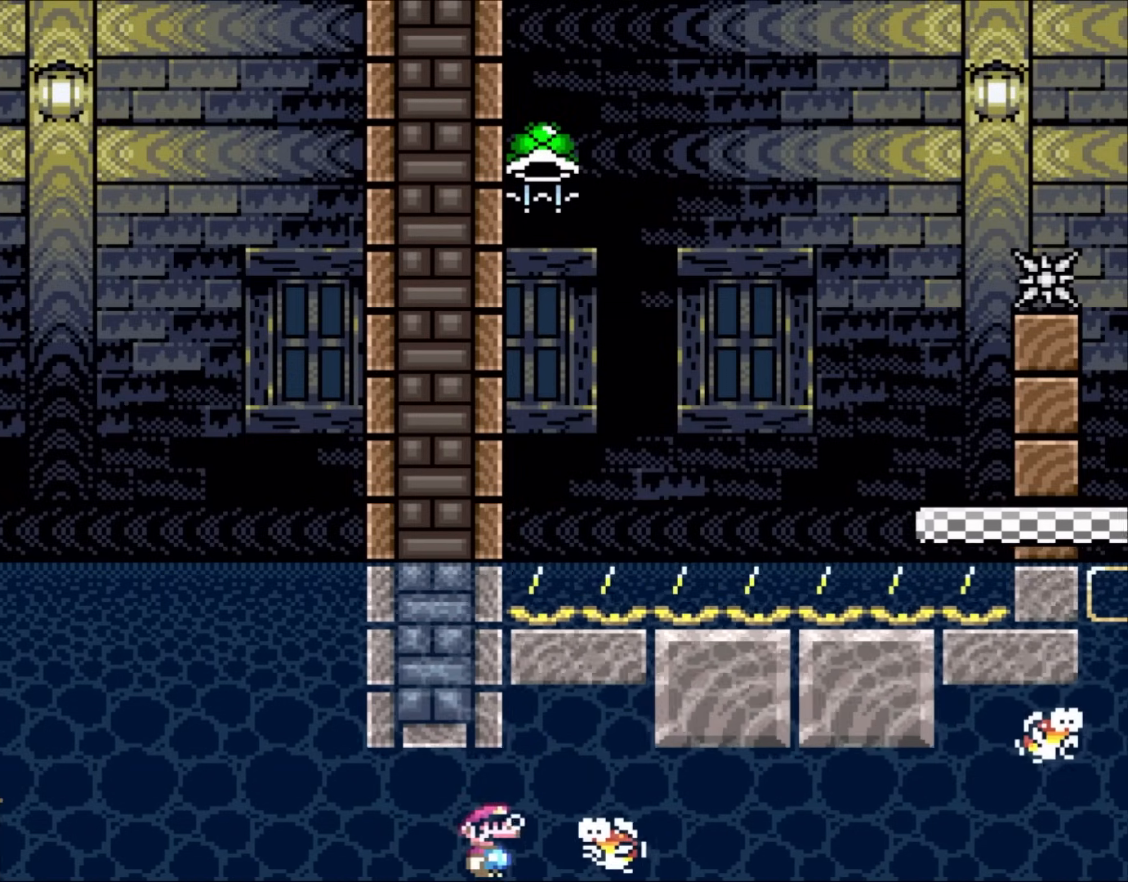
{"buttons": ["DPAD_RIGHT"], "events": []}
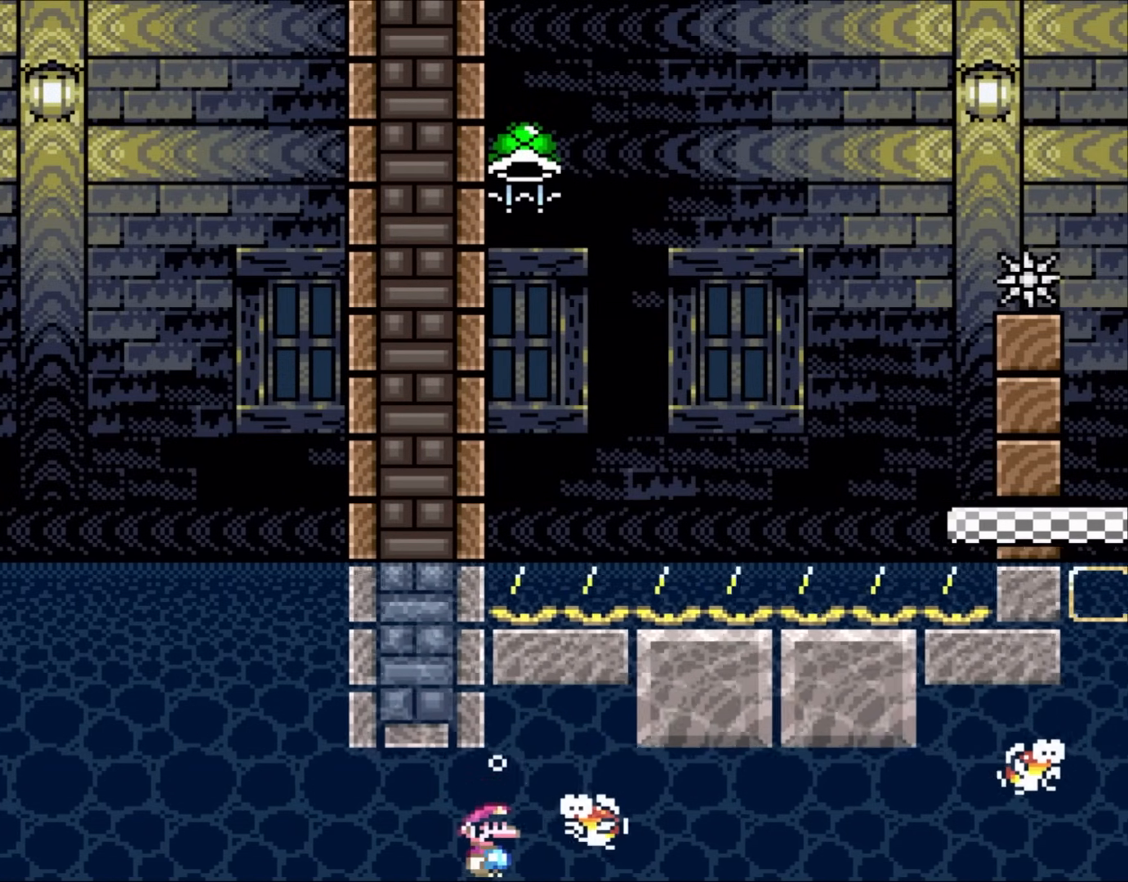
{"buttons": ["DPAD_RIGHT"], "events": []}
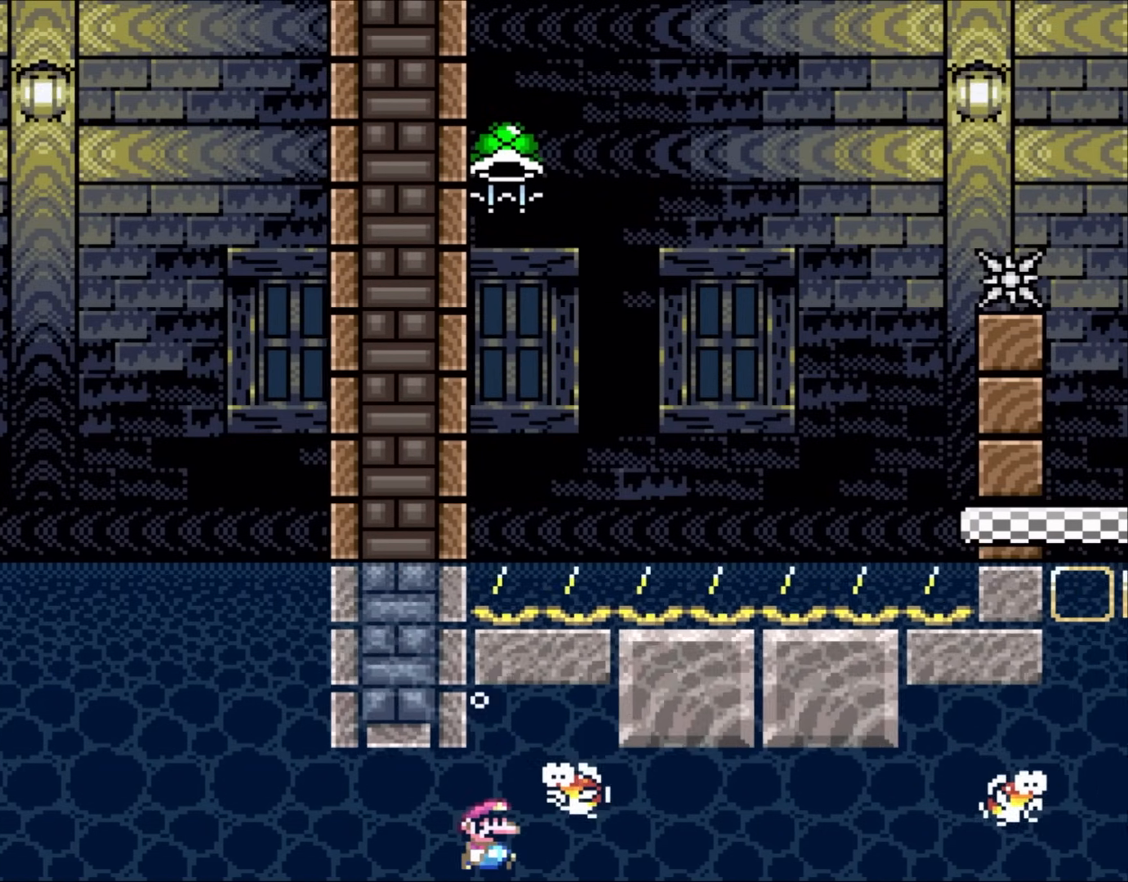
{"buttons": ["DPAD_DOWN", "DPAD_RIGHT"], "events": [[267, "DPAD_DOWN", "down"], [333, "B", "down"], [450, "B", "up"]]}
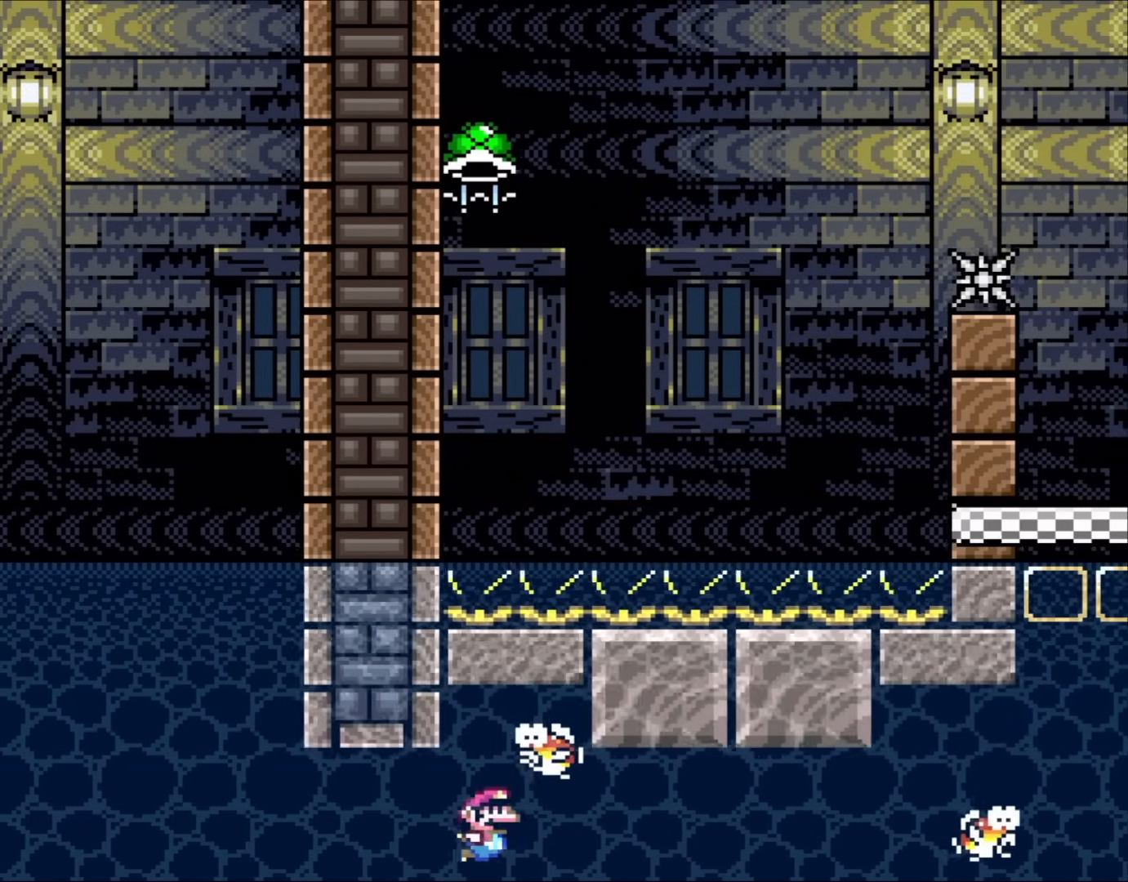
{"buttons": ["DPAD_DOWN", "DPAD_RIGHT"], "events": []}
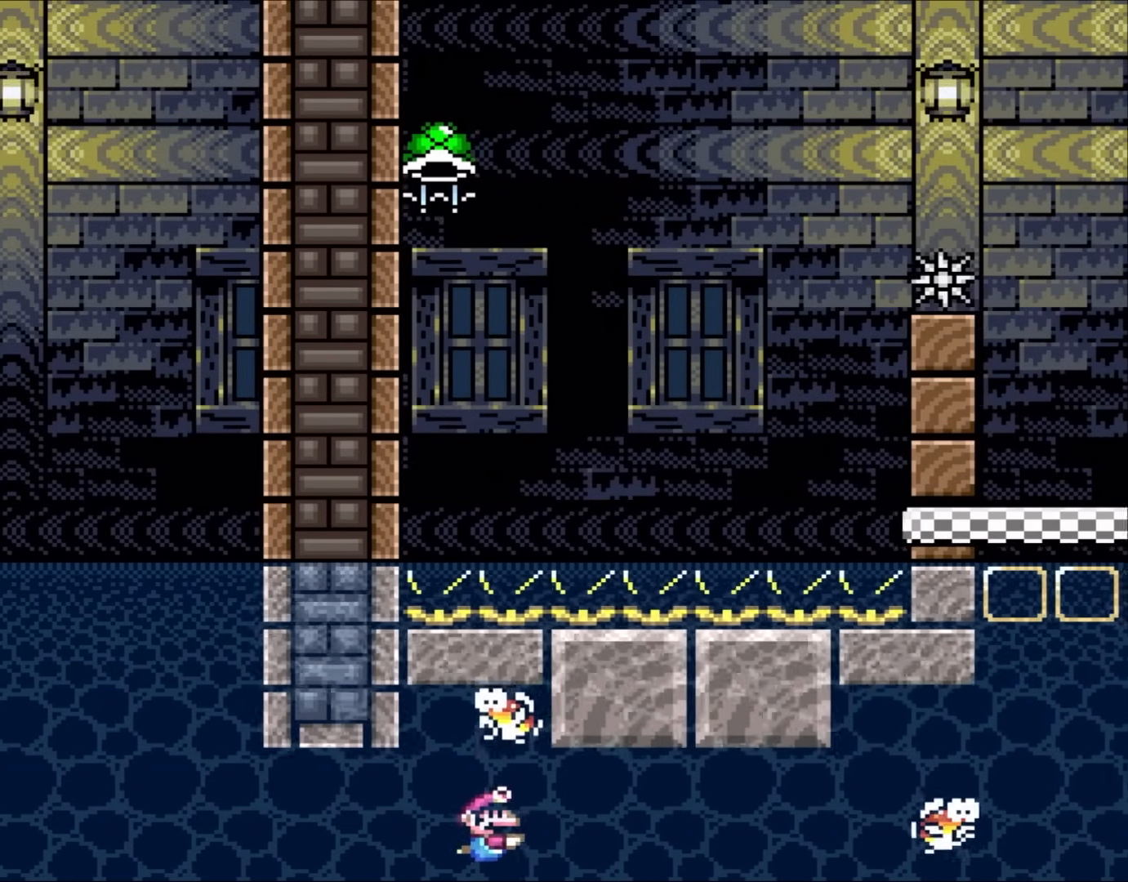
{"buttons": ["DPAD_DOWN", "DPAD_RIGHT"], "events": [[167, "B", "down"], [250, "B", "up"]]}
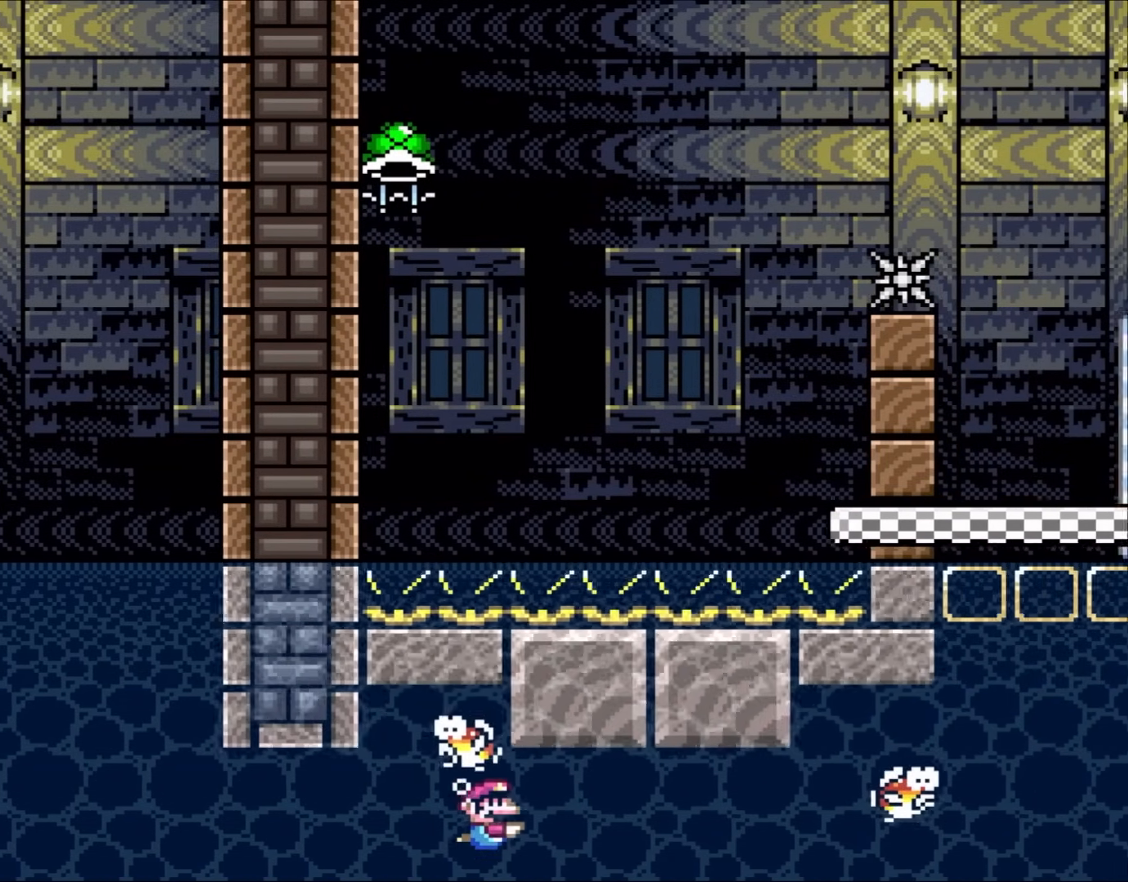
{"buttons": ["DPAD_DOWN", "DPAD_RIGHT"], "events": []}
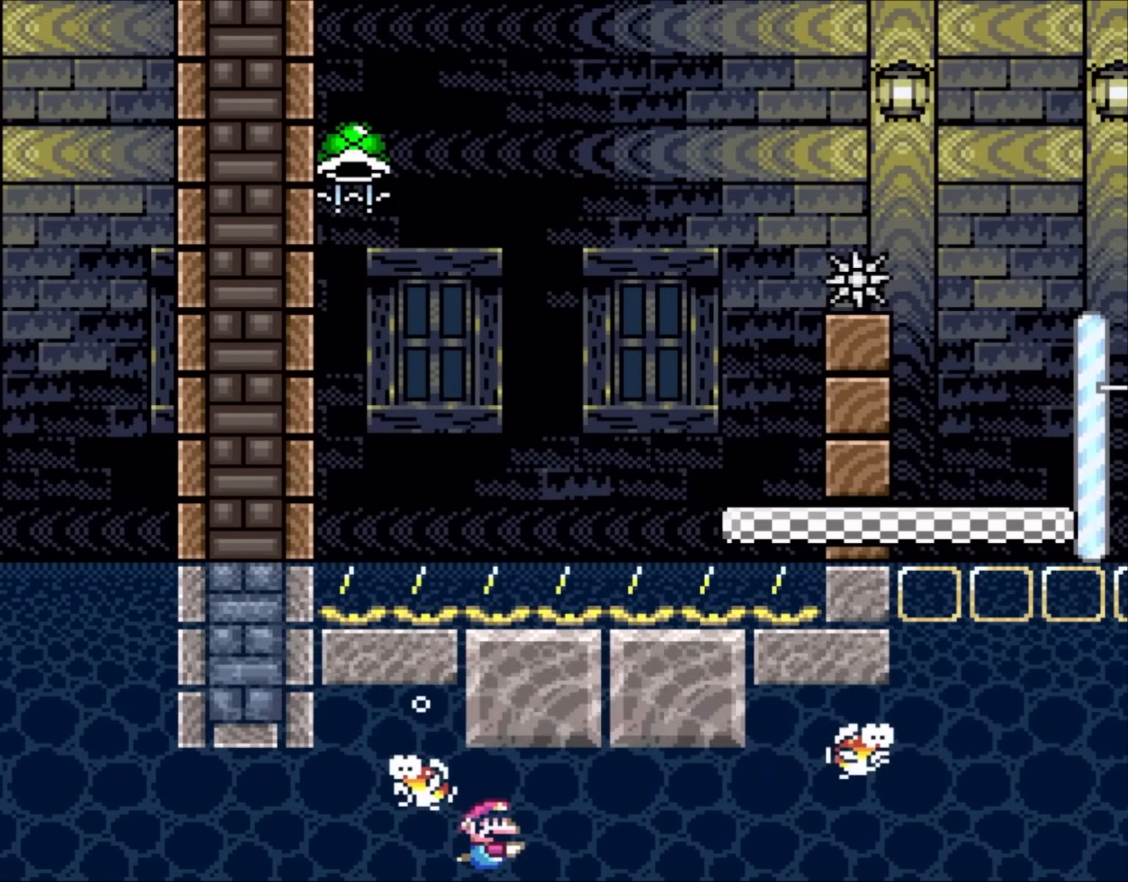
{"buttons": ["DPAD_DOWN", "DPAD_RIGHT"], "events": [[167, "B", "down"], [300, "B", "up"]]}
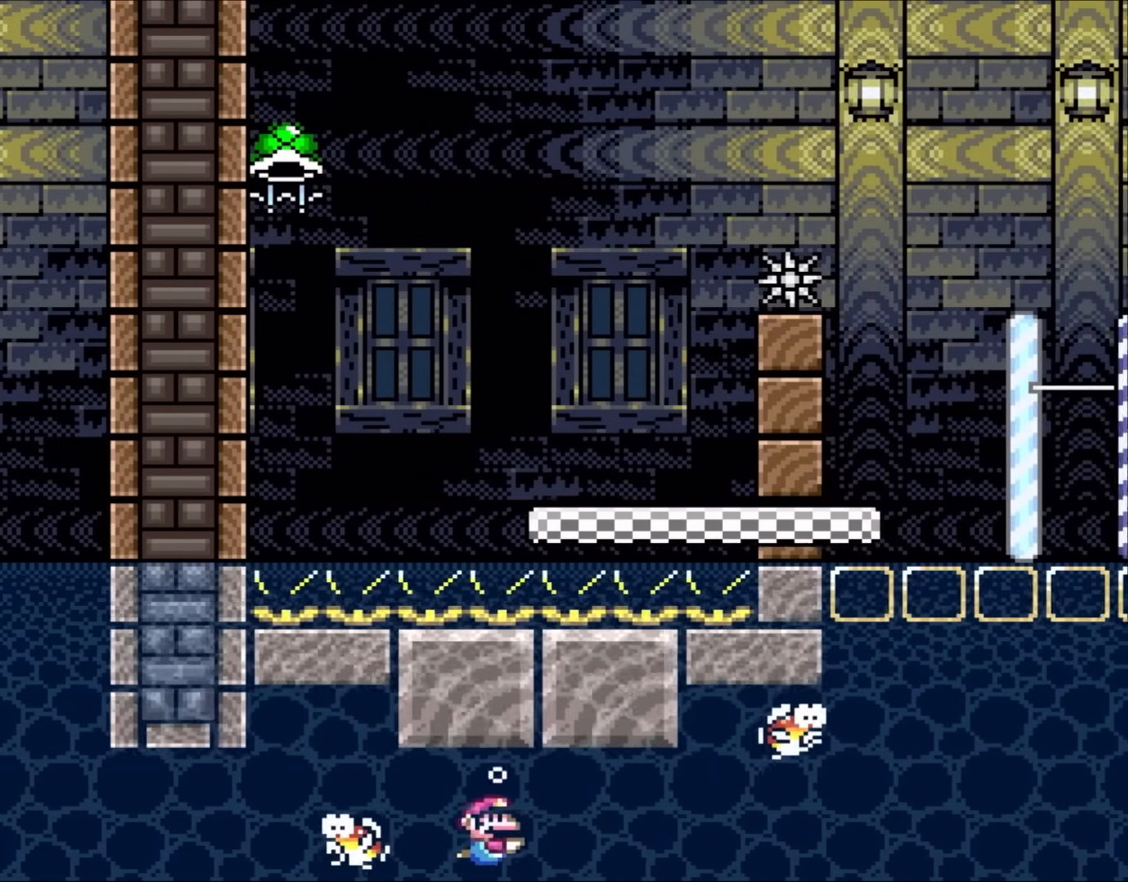
{"buttons": ["DPAD_DOWN", "DPAD_RIGHT"], "events": [[333, "B", "down"], [417, "B", "up"]]}
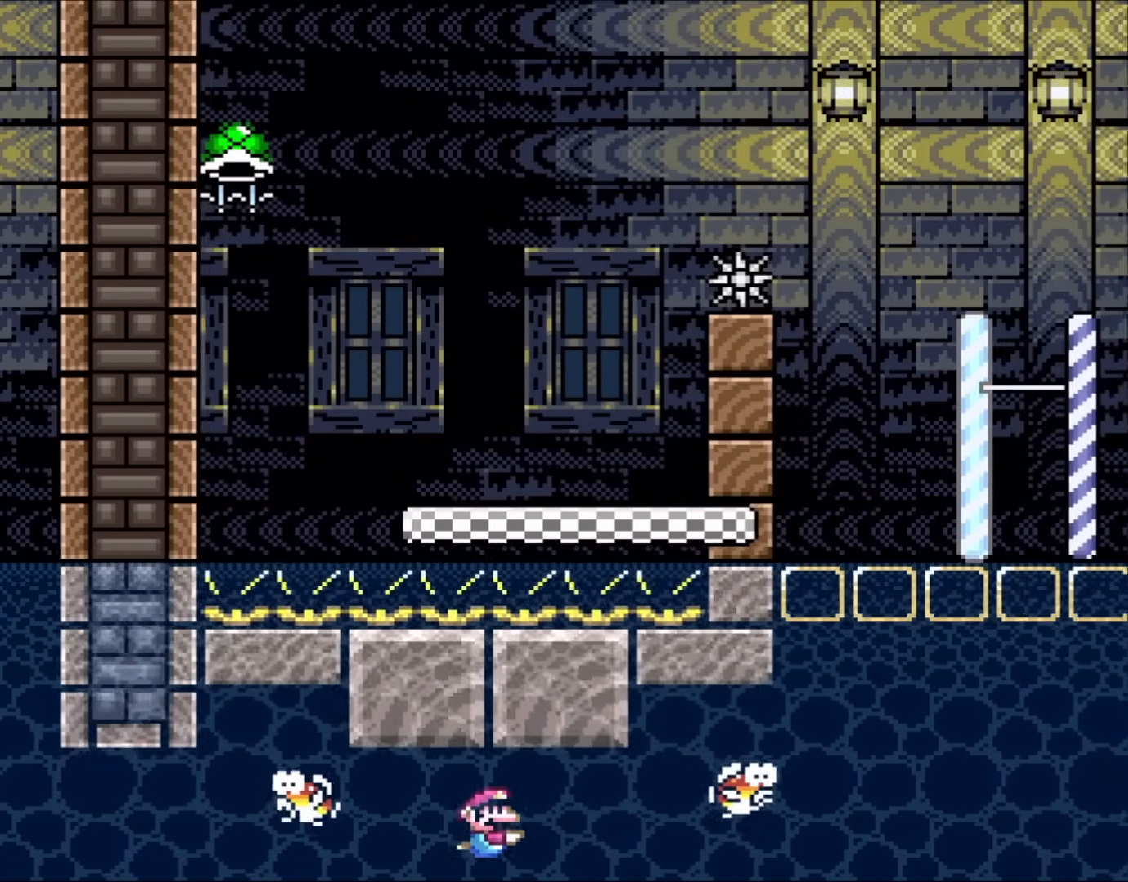
{"buttons": ["DPAD_RIGHT"], "events": [[150, "DPAD_DOWN", "up"]]}
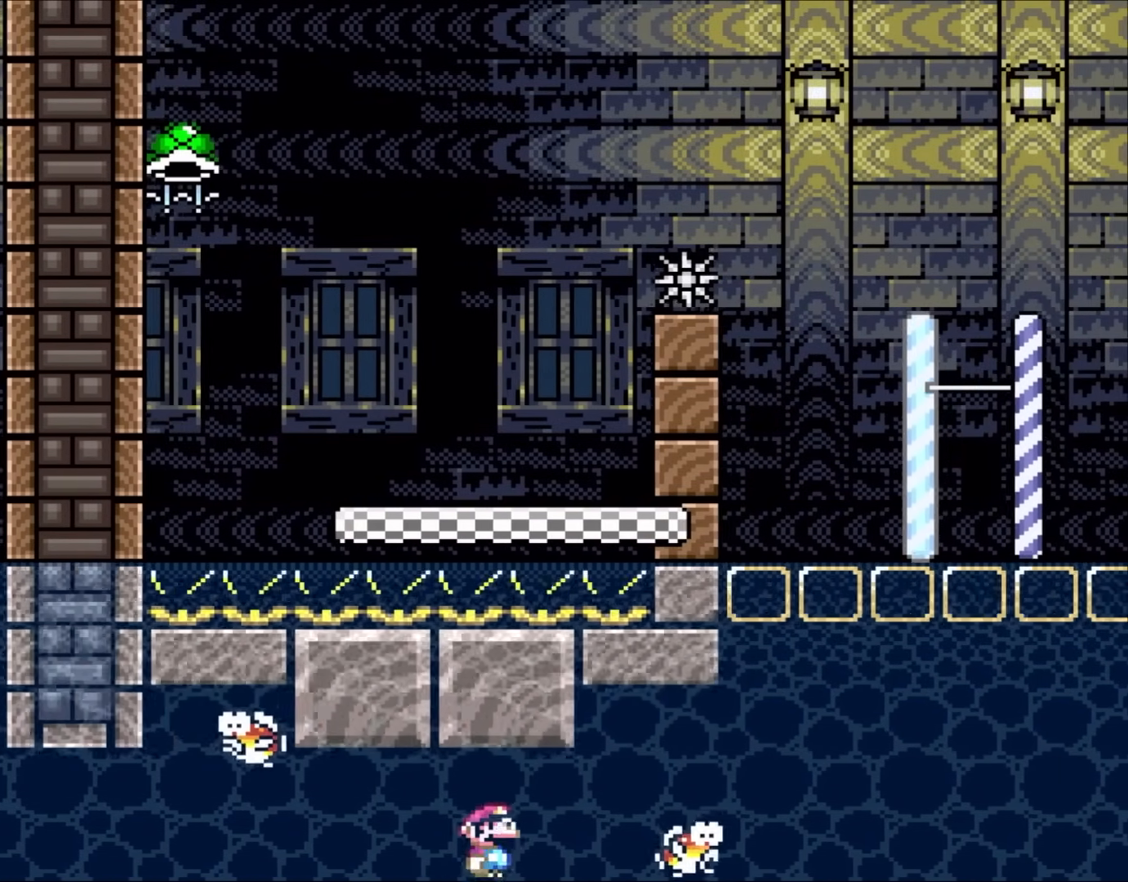
{"buttons": ["DPAD_RIGHT"], "events": []}
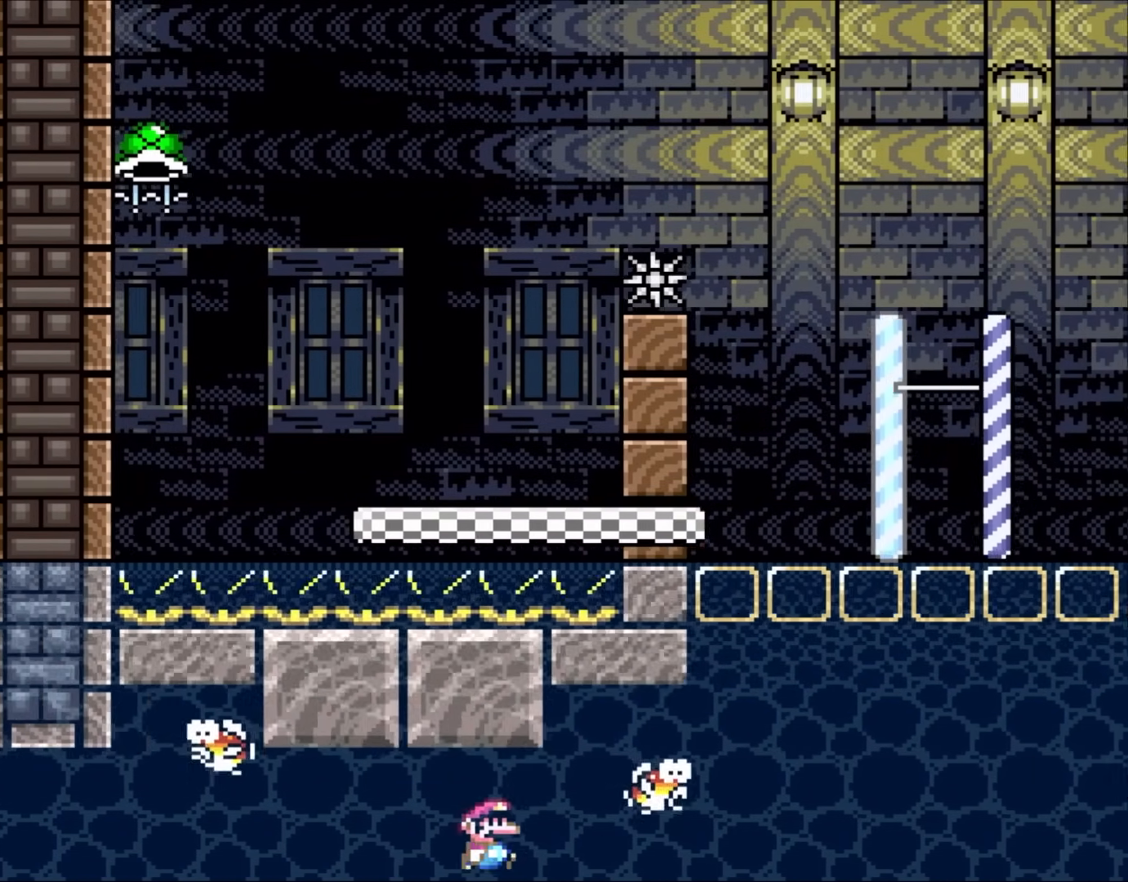
{"buttons": ["DPAD_RIGHT"], "events": []}